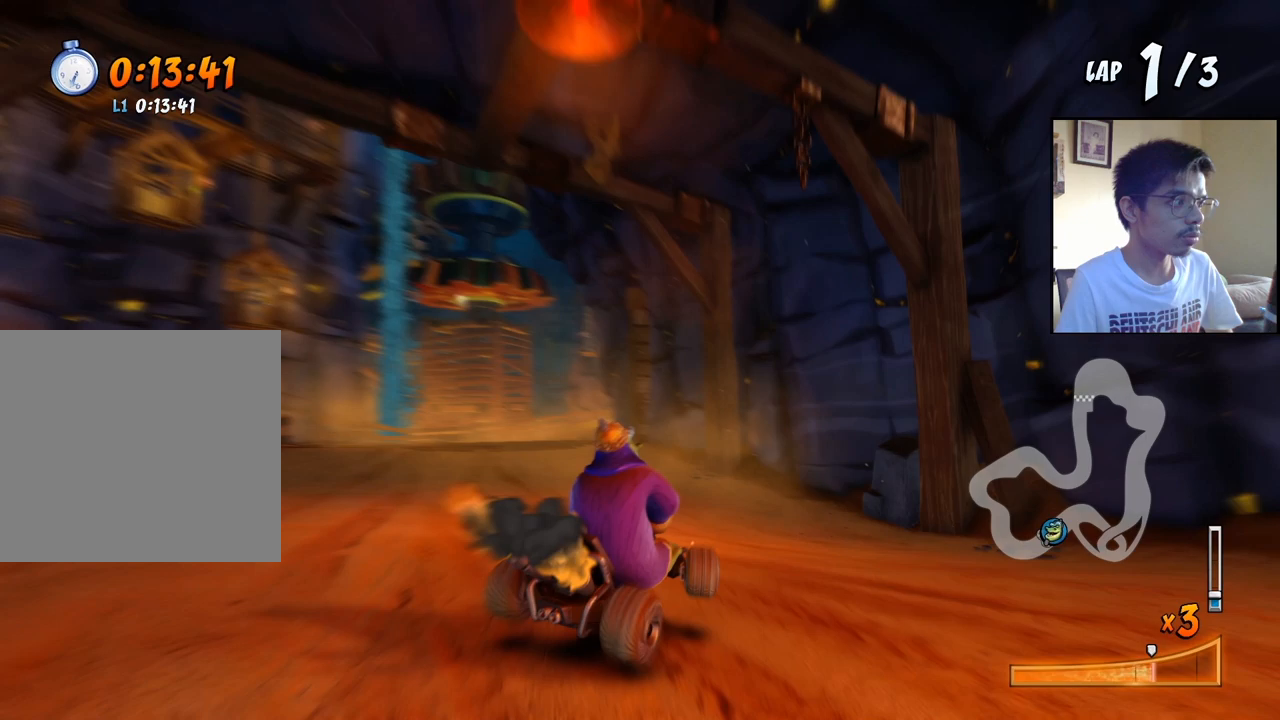
Gameplay with a controller (PlayStation layout); each line is a JSON object with the inputs held at the frame after it. "events" lists button and stick changes between this image and that frame as [ms after this image, input, new state], when the widget could be followed in between. Not read: left_stick right_stick.
{"buttons": ["CROSS", "R2", "DPAD_LEFT"], "events": []}
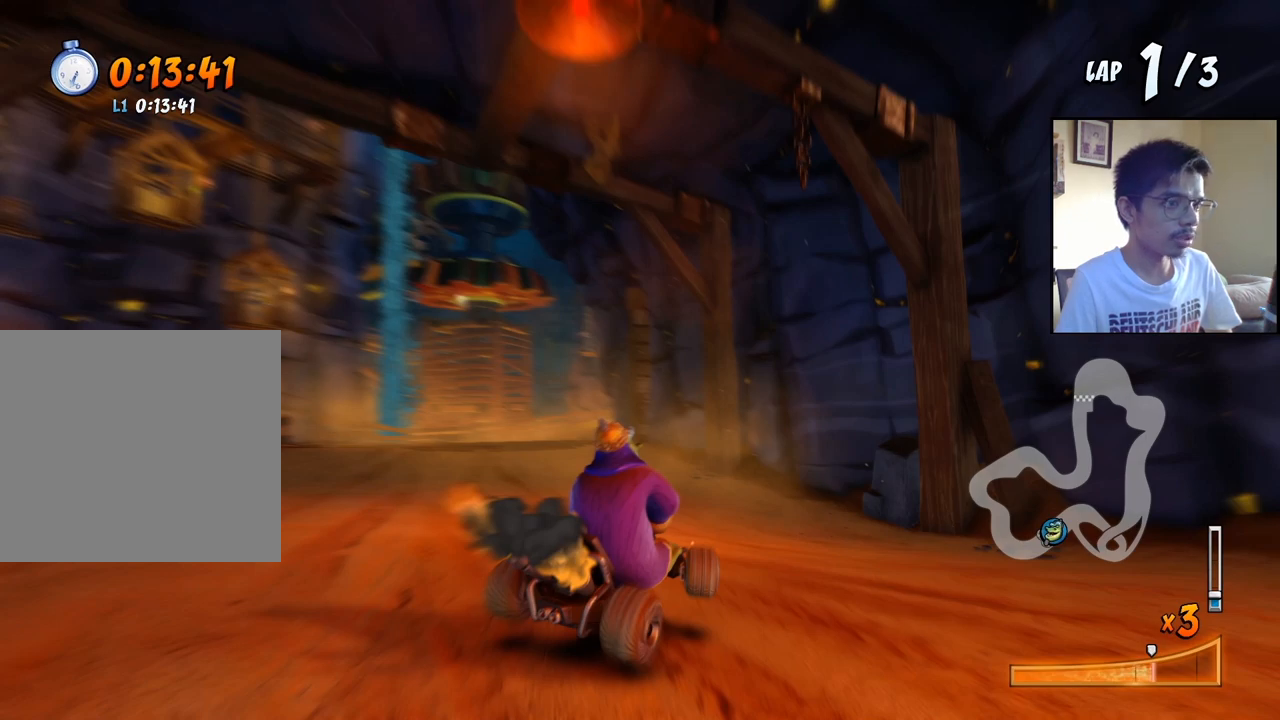
{"buttons": ["CROSS"], "events": [[300, "DPAD_UP", "down"], [300, "L1", "down"], [383, "R2", "up"], [450, "DPAD_UP", "up"], [467, "DPAD_LEFT", "up"], [467, "L1", "up"]]}
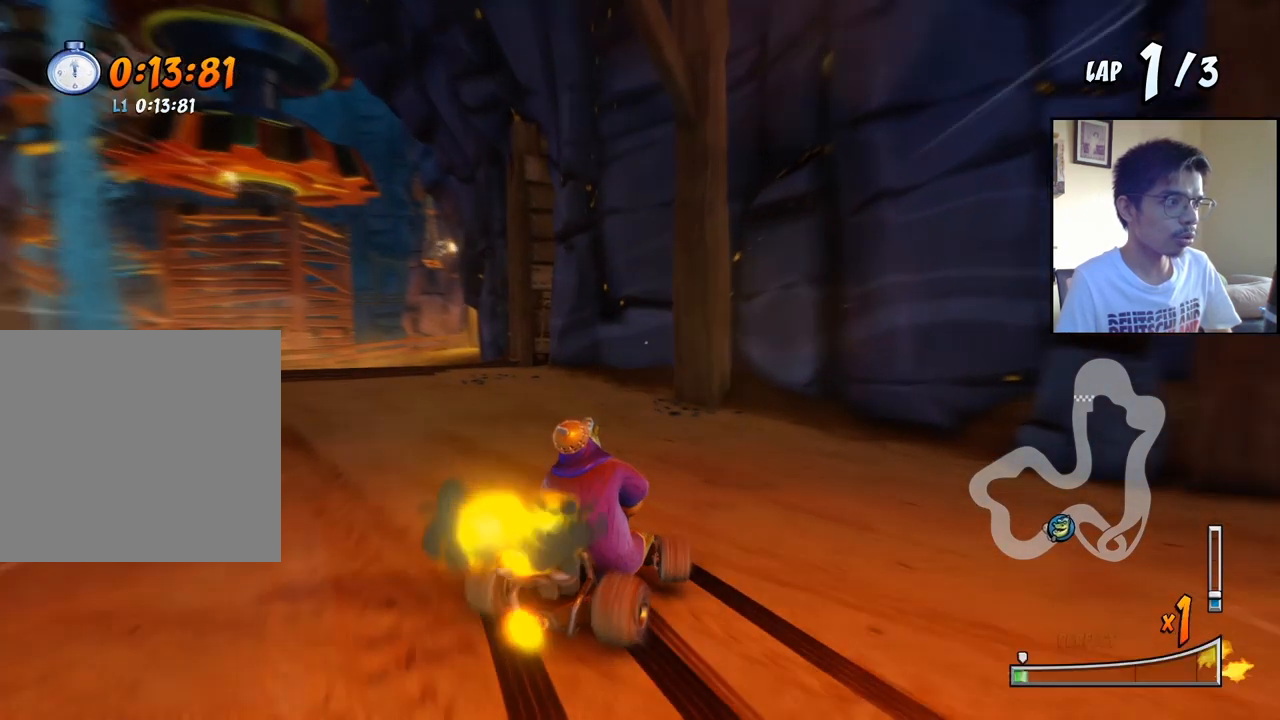
{"buttons": ["CROSS", "DPAD_DOWN", "DPAD_RIGHT"], "events": [[233, "DPAD_DOWN", "down"], [233, "DPAD_RIGHT", "down"]]}
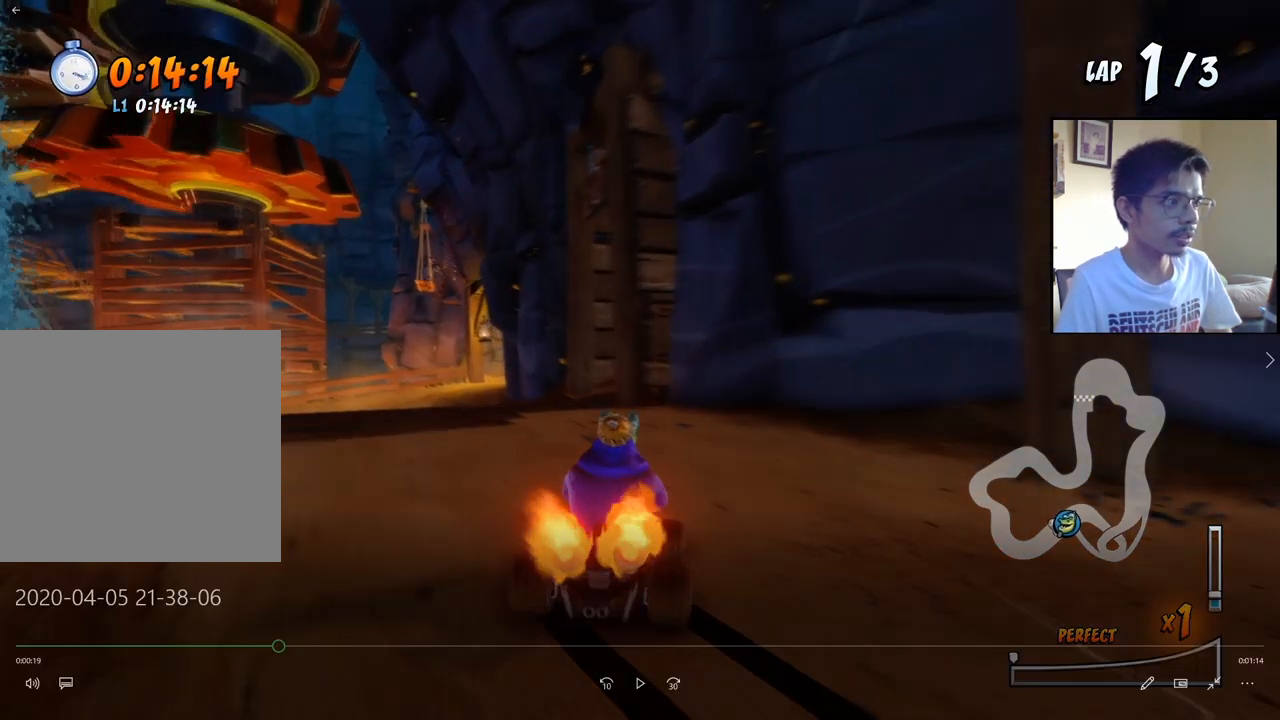
{"buttons": ["CROSS", "DPAD_DOWN", "DPAD_RIGHT"], "events": []}
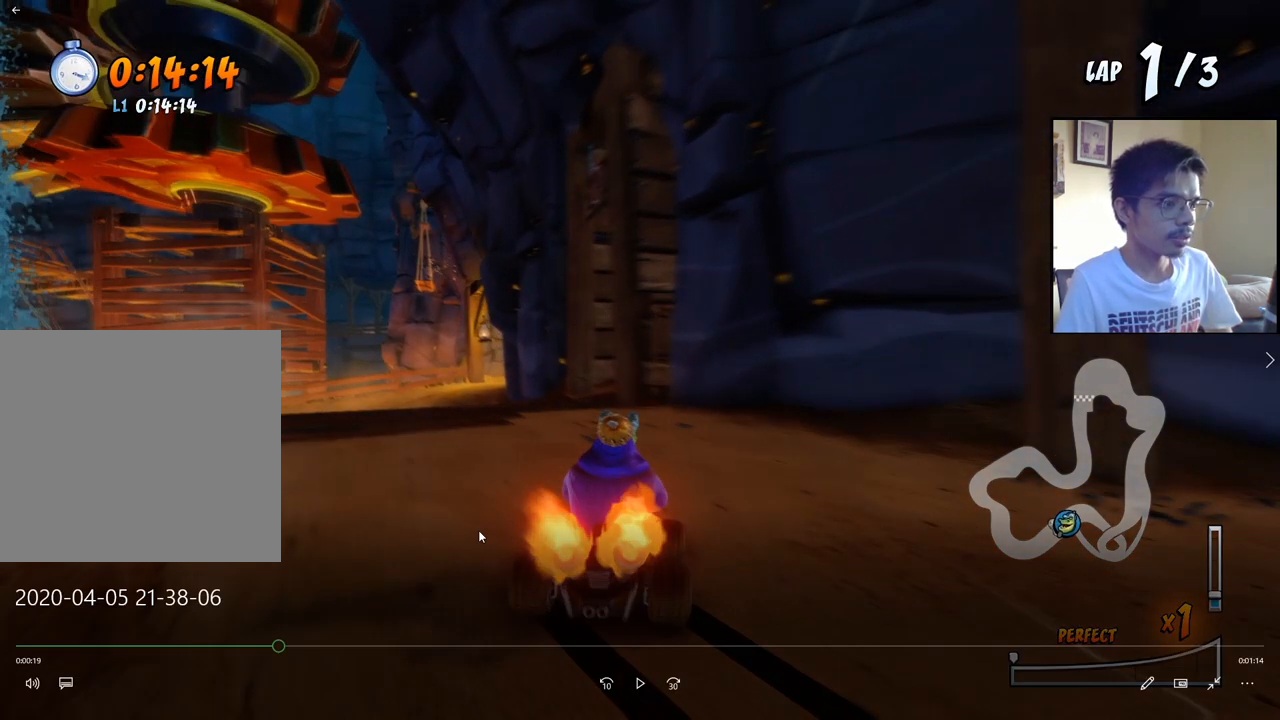
{"buttons": ["CROSS", "DPAD_DOWN", "DPAD_RIGHT"], "events": []}
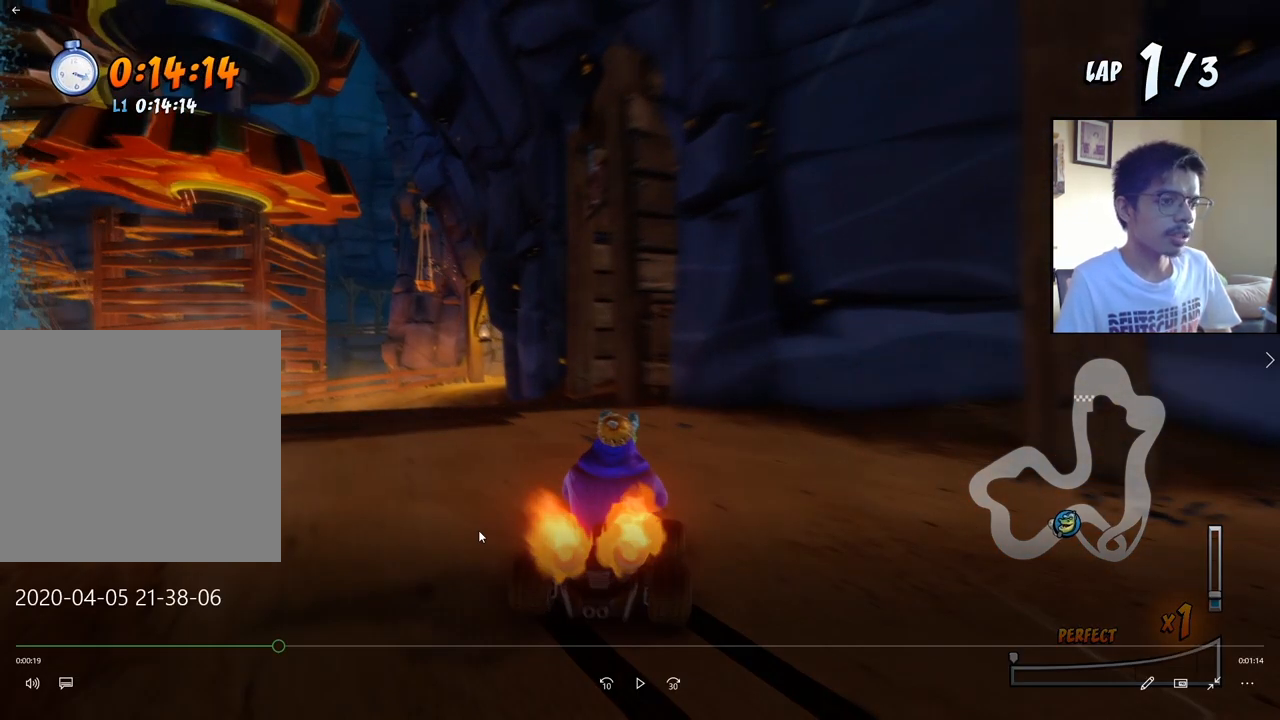
{"buttons": ["CROSS", "DPAD_DOWN", "DPAD_RIGHT"], "events": []}
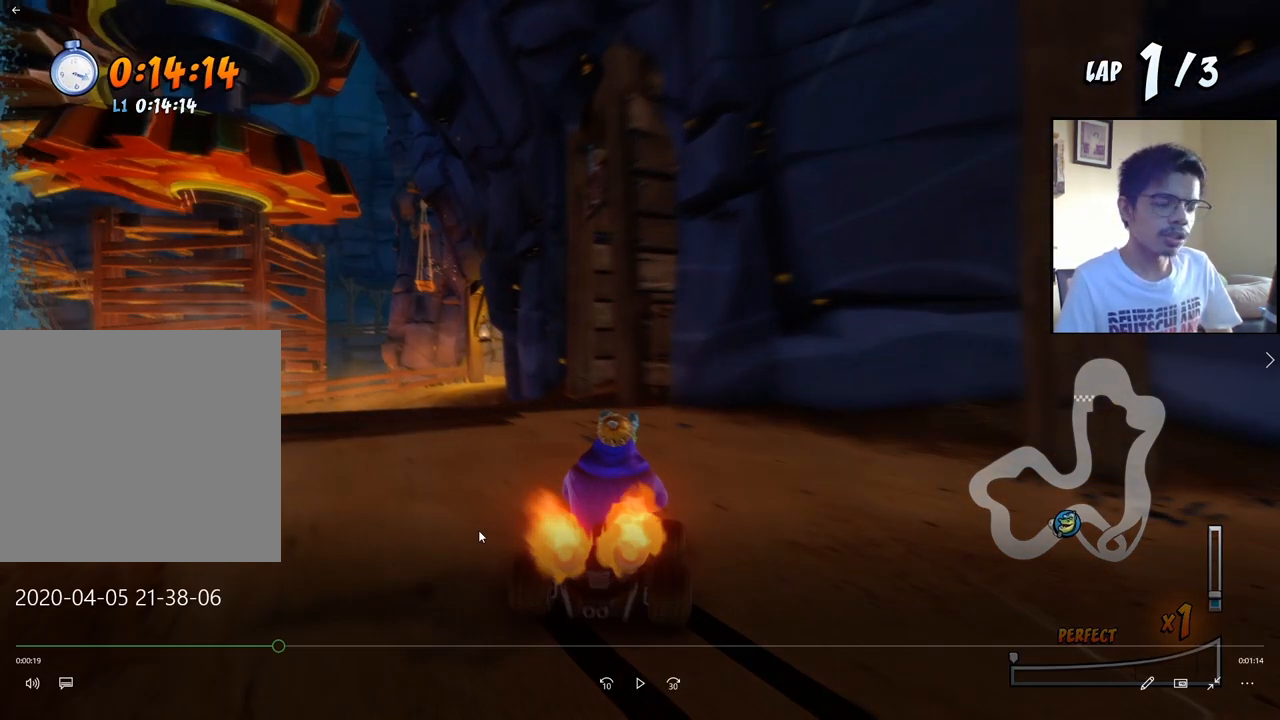
{"buttons": ["CROSS", "DPAD_DOWN", "DPAD_RIGHT"], "events": []}
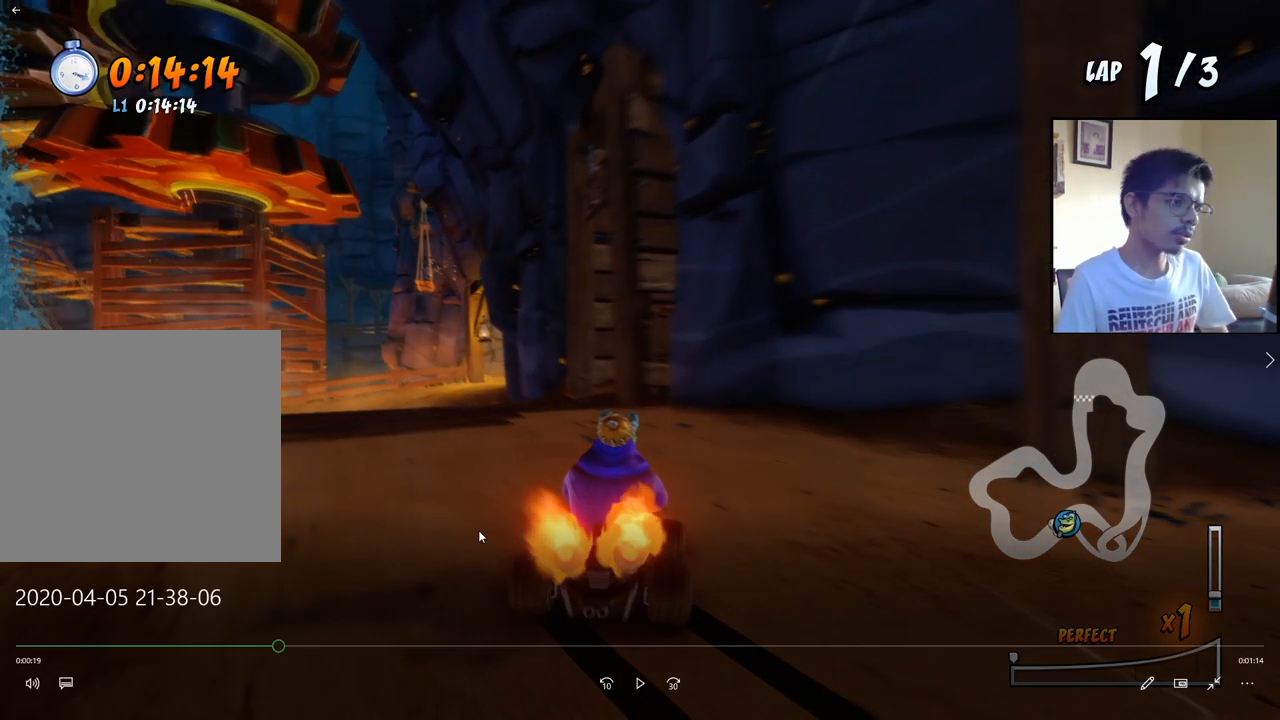
{"buttons": ["CROSS", "DPAD_DOWN", "DPAD_RIGHT"], "events": []}
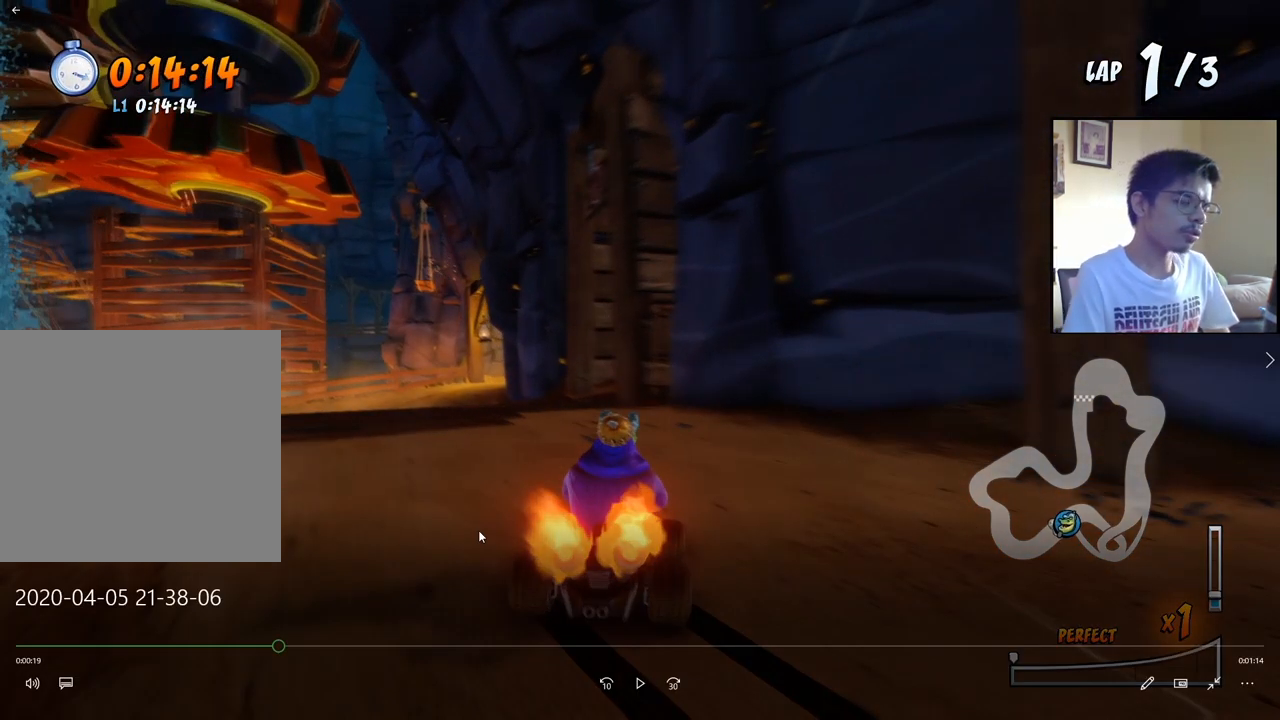
{"buttons": ["CROSS", "DPAD_DOWN", "DPAD_RIGHT"], "events": []}
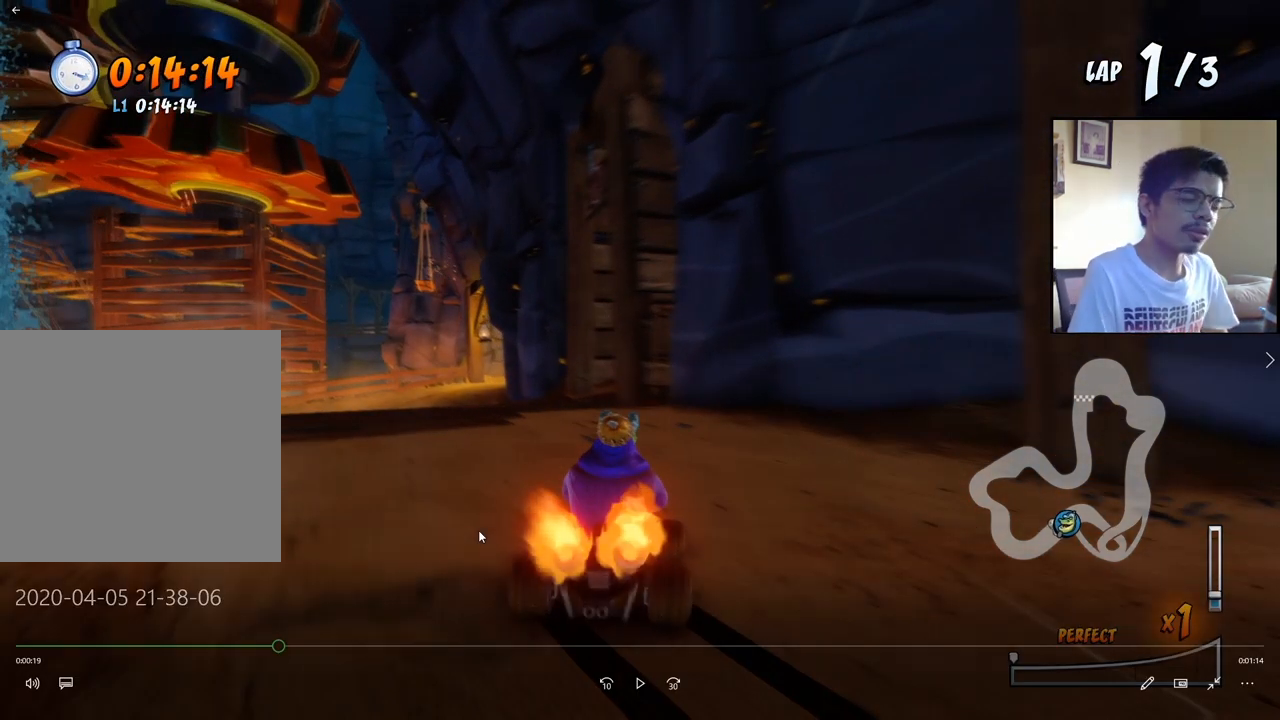
{"buttons": ["CROSS", "DPAD_DOWN", "DPAD_RIGHT"], "events": []}
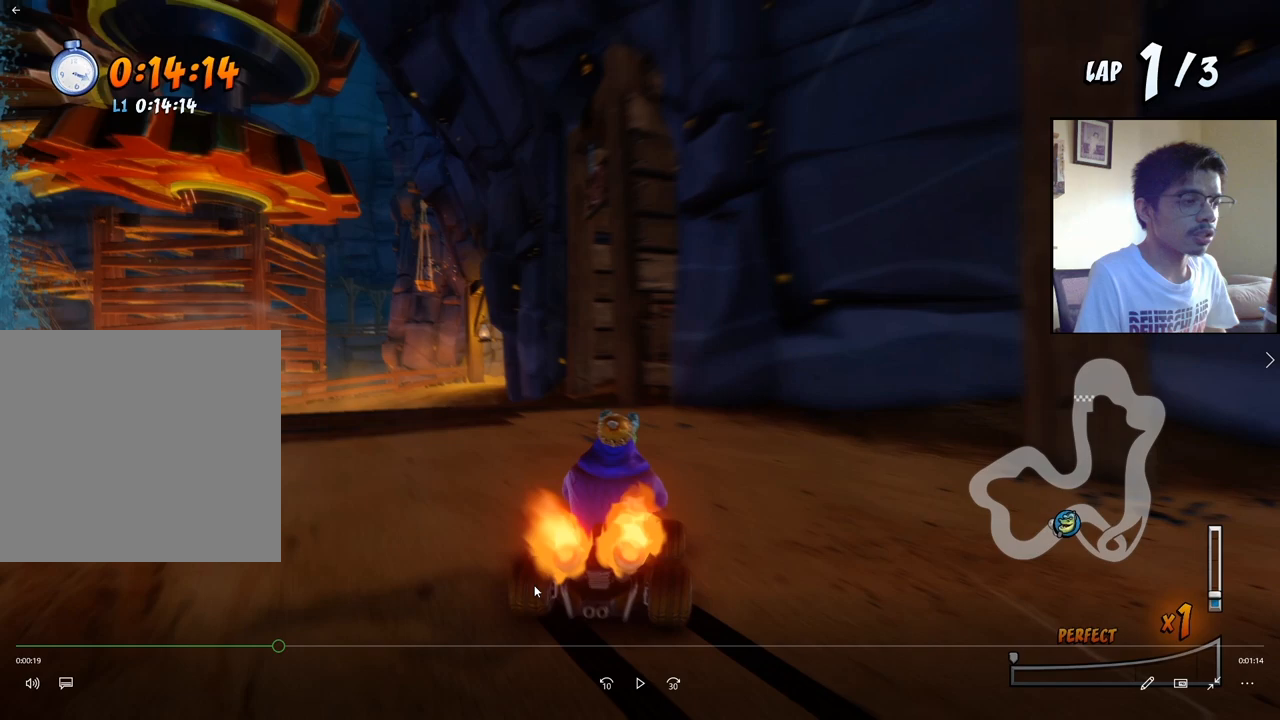
{"buttons": ["CROSS", "DPAD_DOWN", "DPAD_RIGHT"], "events": []}
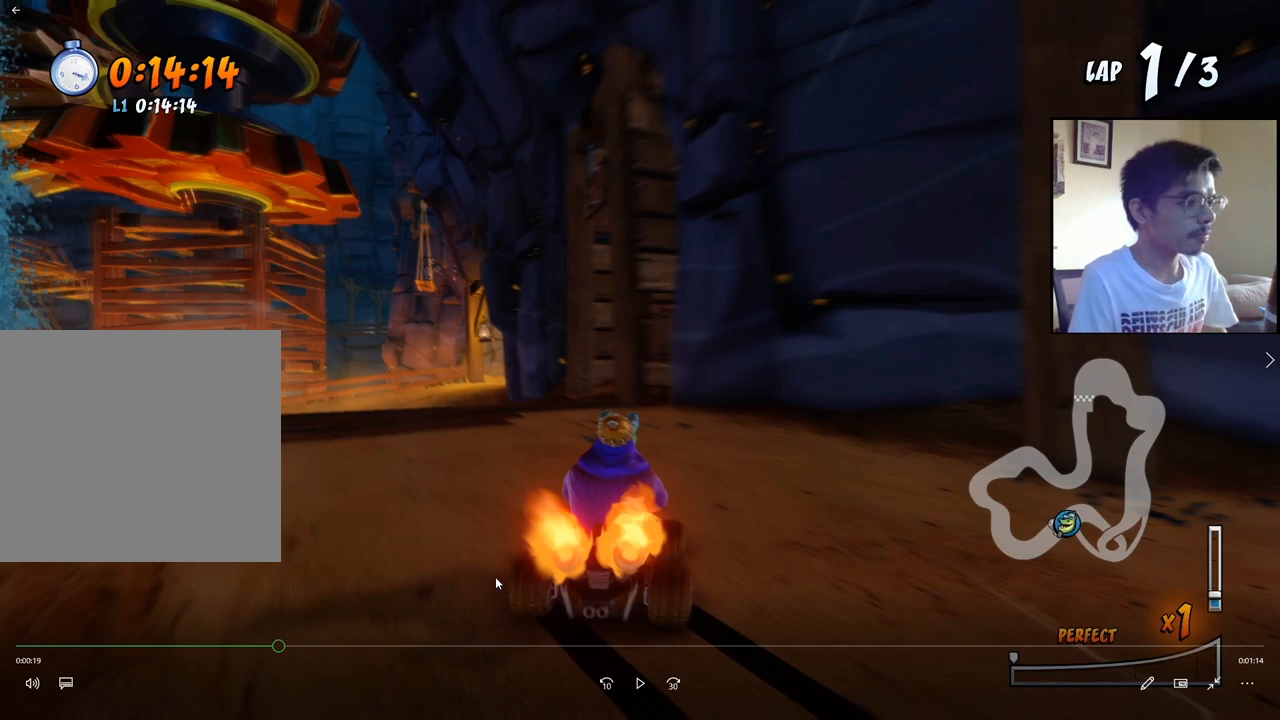
{"buttons": ["CROSS", "DPAD_DOWN", "DPAD_RIGHT"], "events": []}
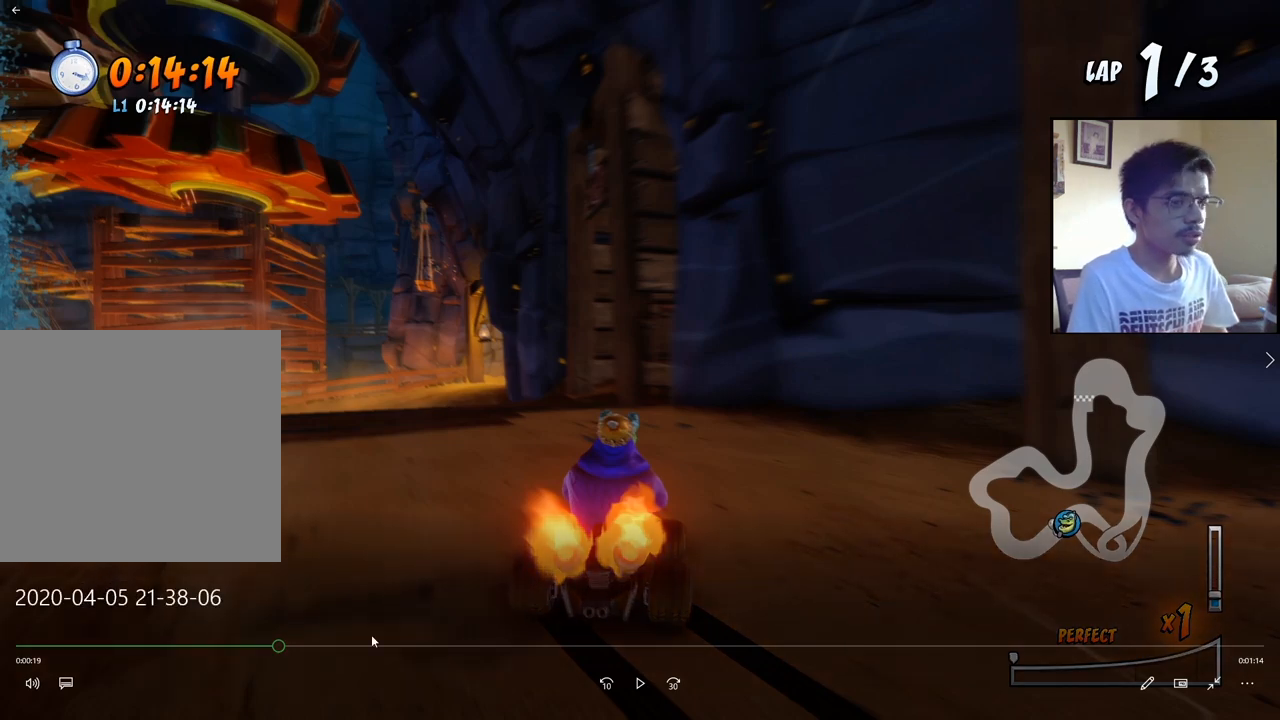
{"buttons": ["CROSS", "DPAD_DOWN", "DPAD_RIGHT"], "events": []}
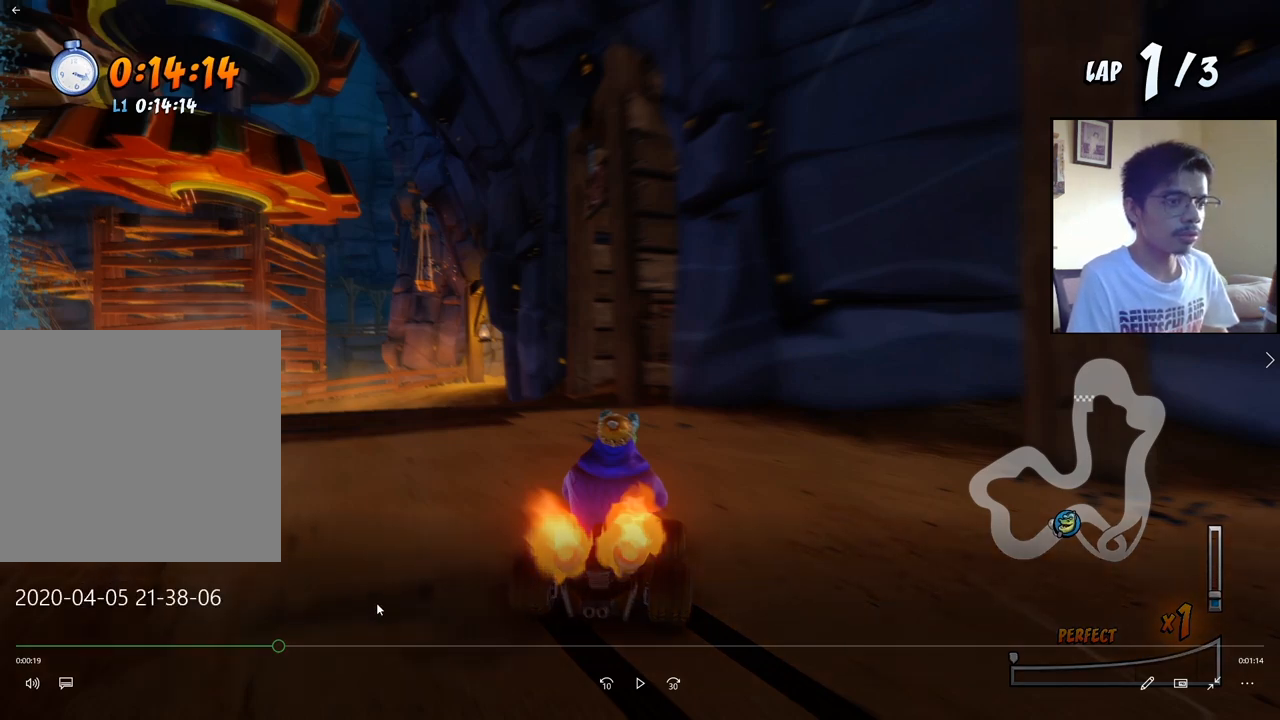
{"buttons": ["CROSS", "DPAD_DOWN", "DPAD_RIGHT"], "events": []}
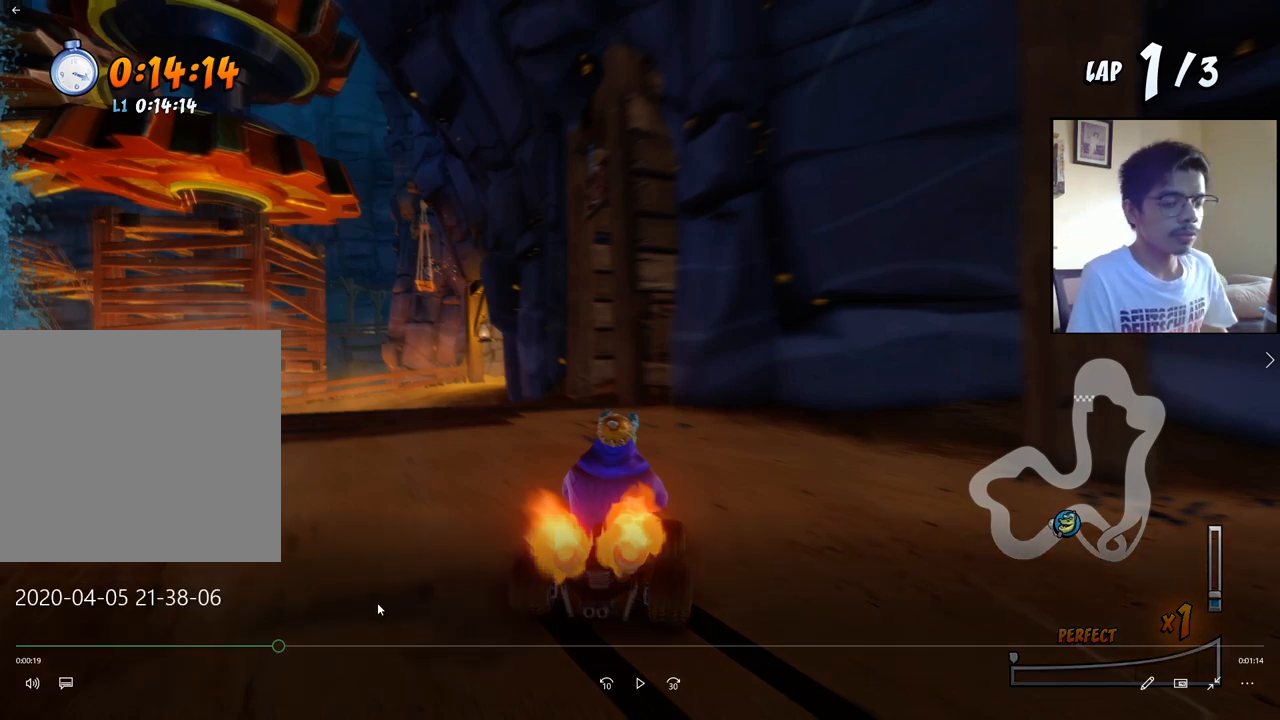
{"buttons": ["CROSS", "DPAD_DOWN", "DPAD_RIGHT"], "events": []}
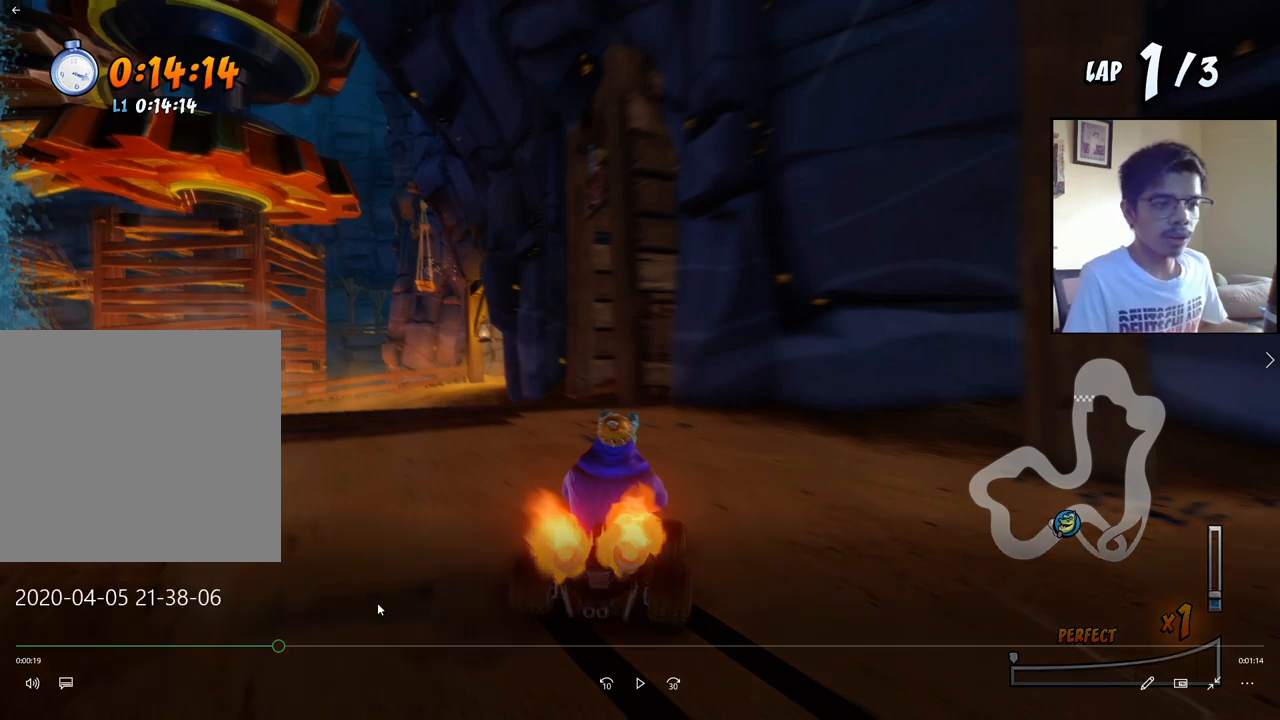
{"buttons": ["CROSS", "DPAD_DOWN", "DPAD_RIGHT"], "events": []}
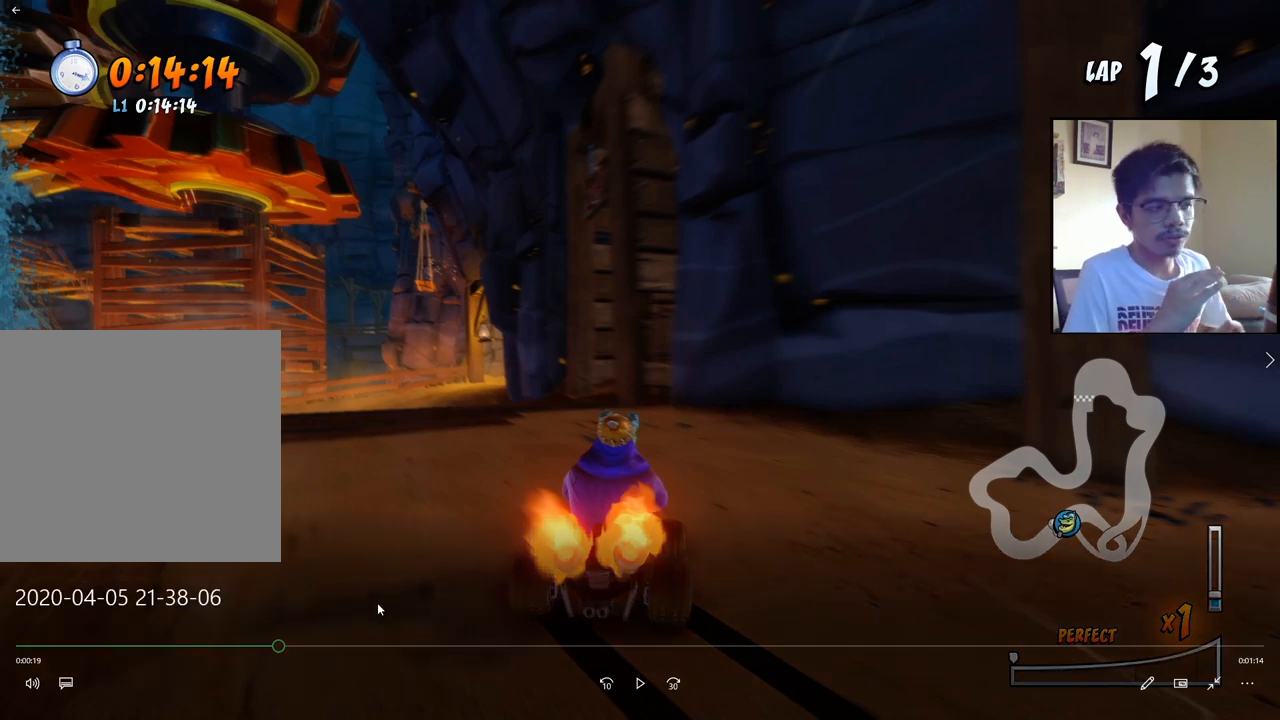
{"buttons": ["CROSS", "DPAD_DOWN", "DPAD_RIGHT"], "events": []}
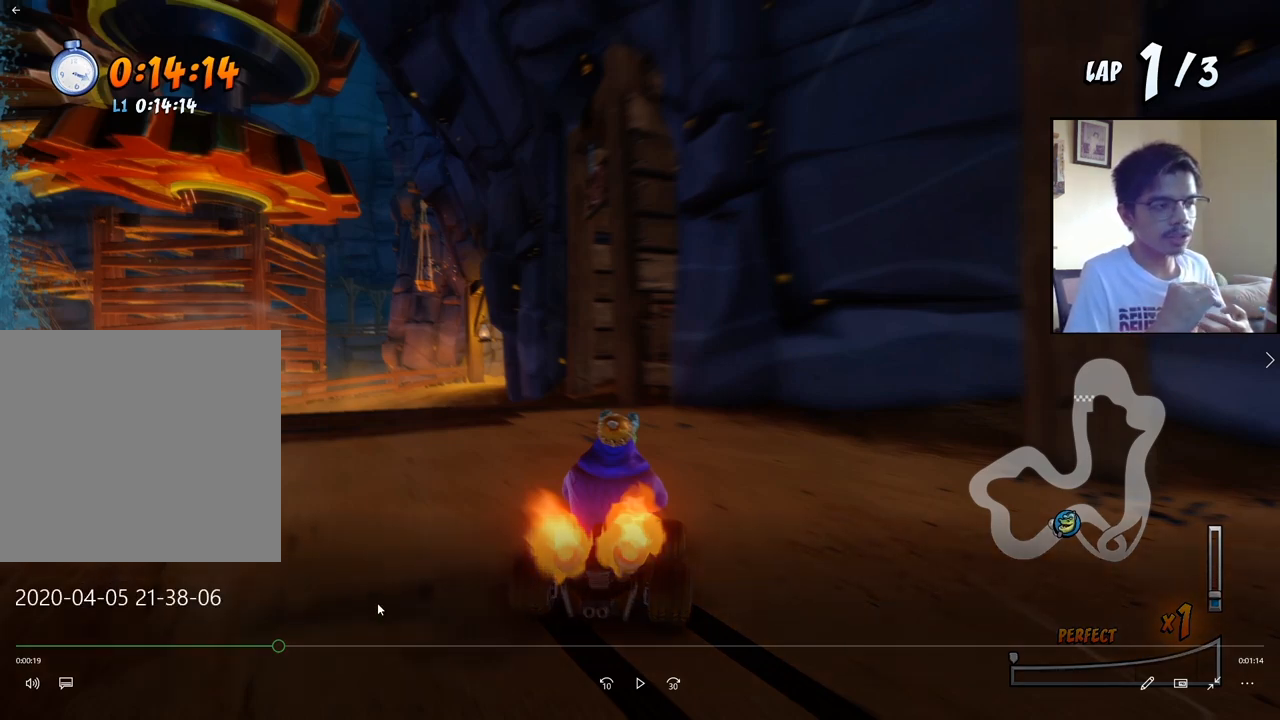
{"buttons": ["CROSS", "DPAD_DOWN", "DPAD_RIGHT"], "events": []}
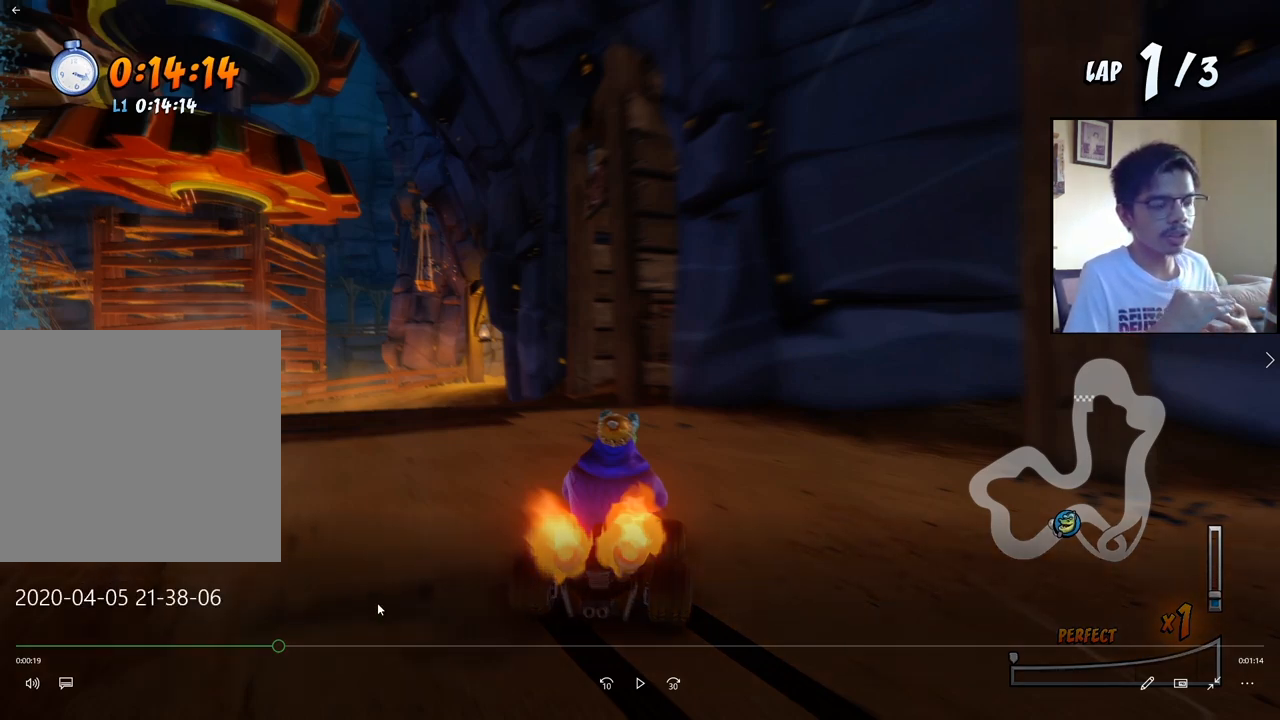
{"buttons": ["CROSS", "DPAD_DOWN", "DPAD_RIGHT"], "events": []}
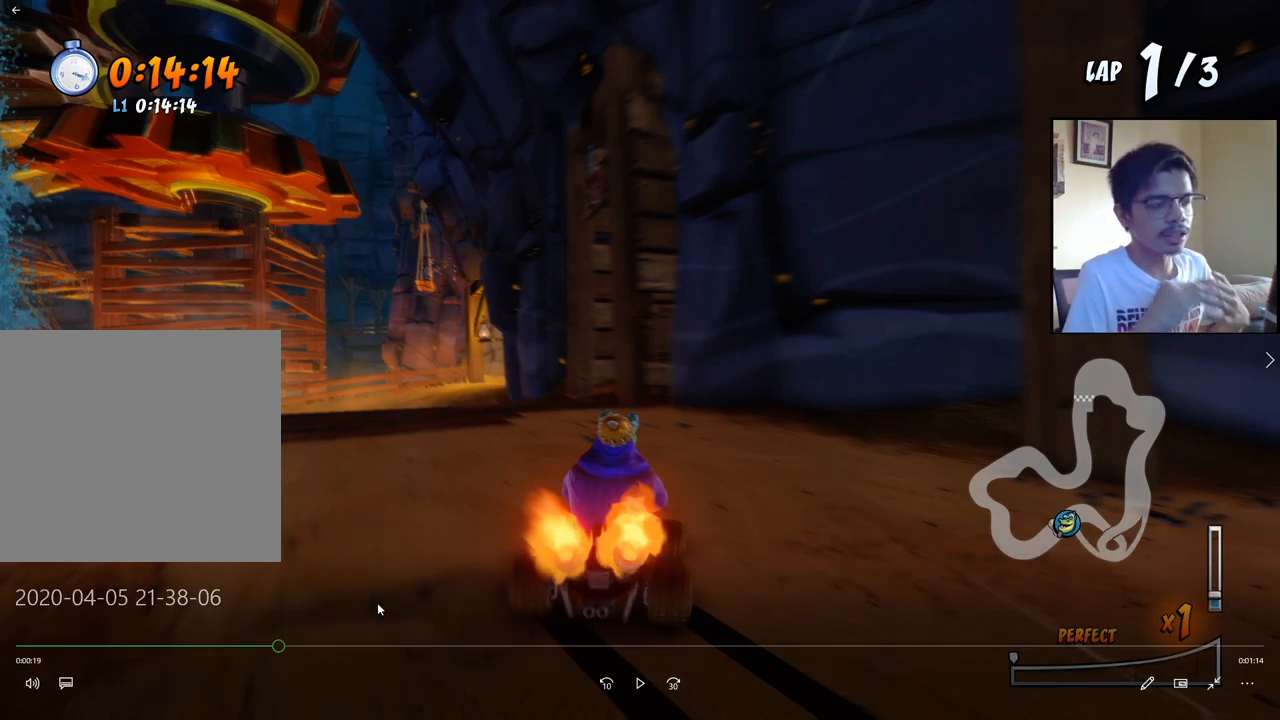
{"buttons": ["CROSS", "DPAD_DOWN", "DPAD_RIGHT"], "events": []}
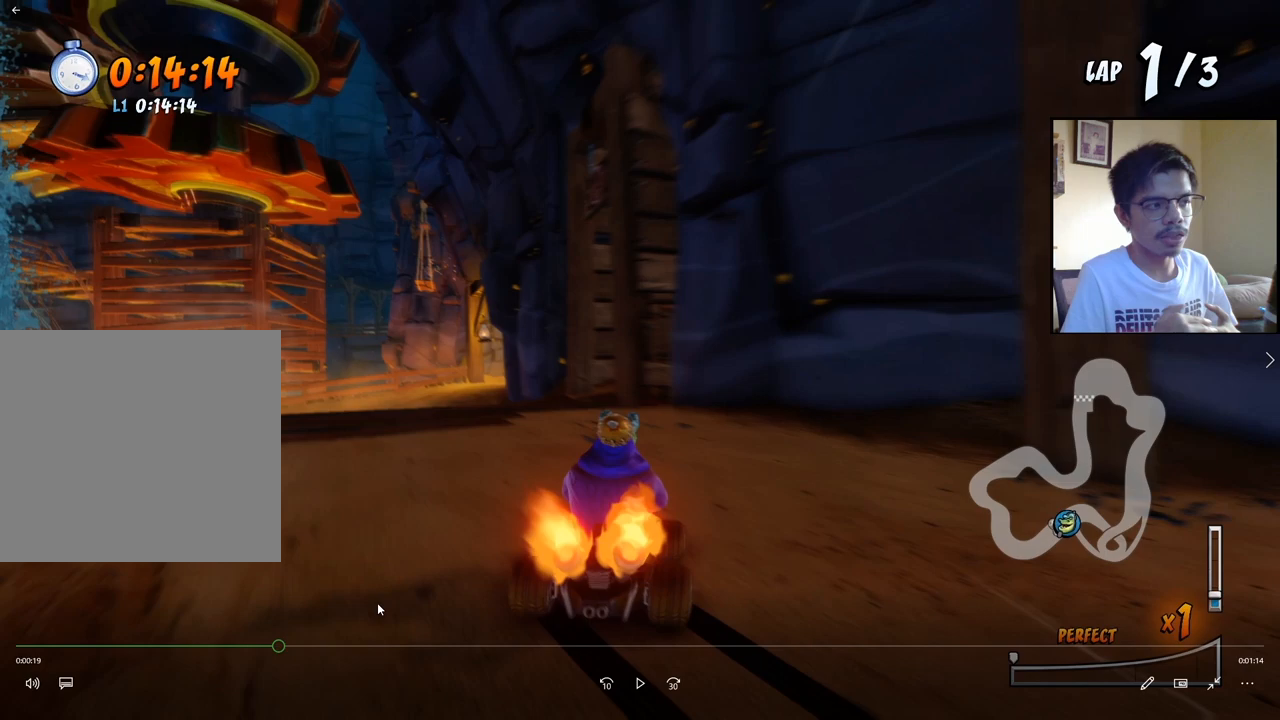
{"buttons": ["CROSS", "DPAD_DOWN", "DPAD_RIGHT"], "events": []}
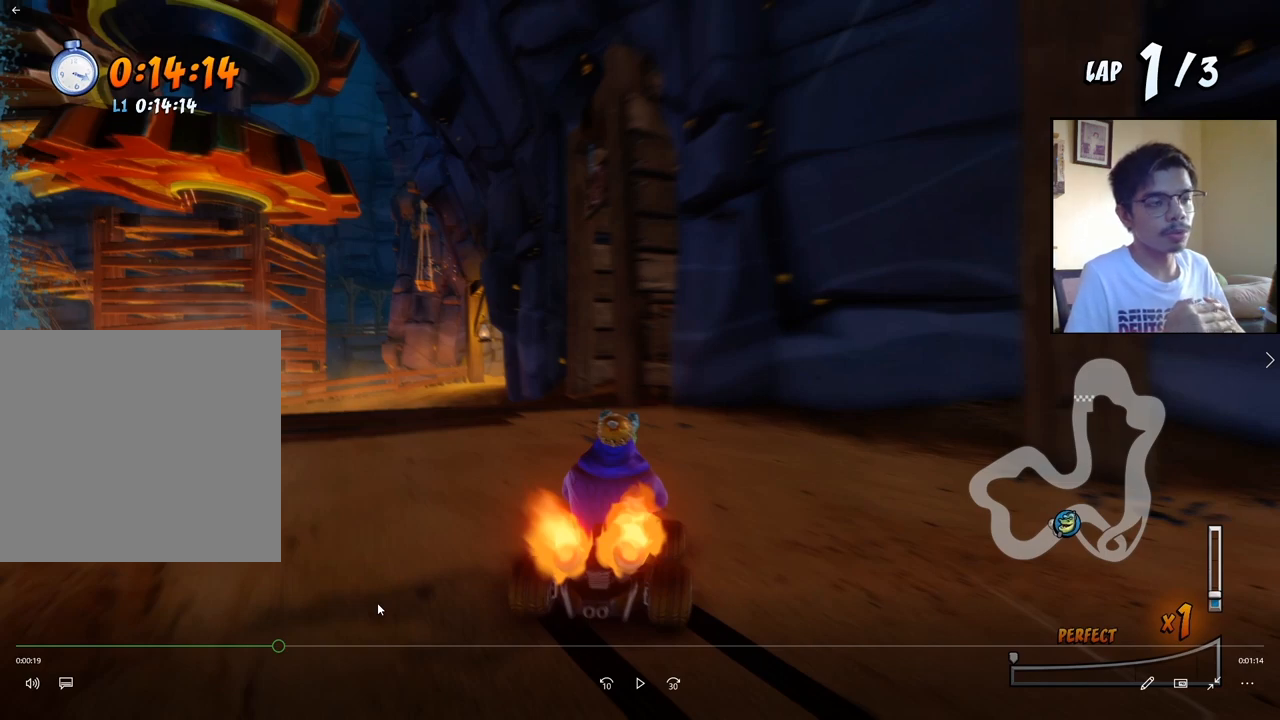
{"buttons": ["CROSS", "DPAD_DOWN", "DPAD_RIGHT"], "events": []}
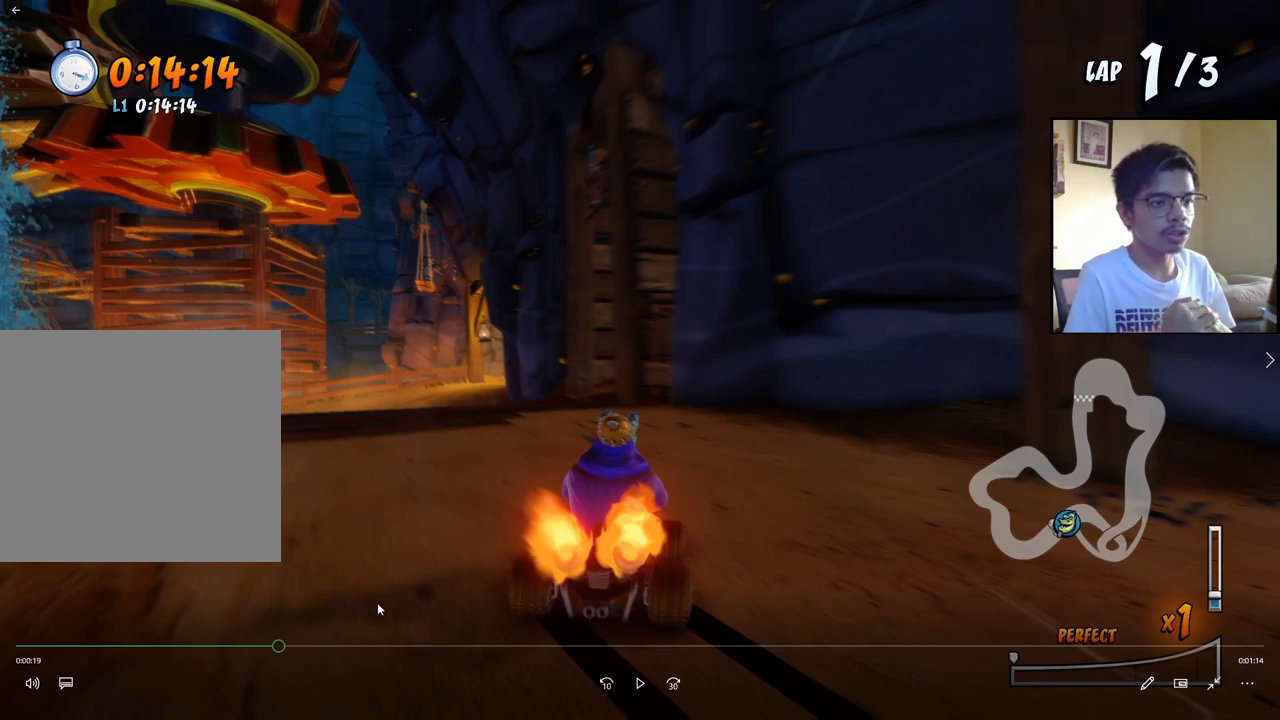
{"buttons": ["CROSS", "DPAD_DOWN", "DPAD_RIGHT"], "events": []}
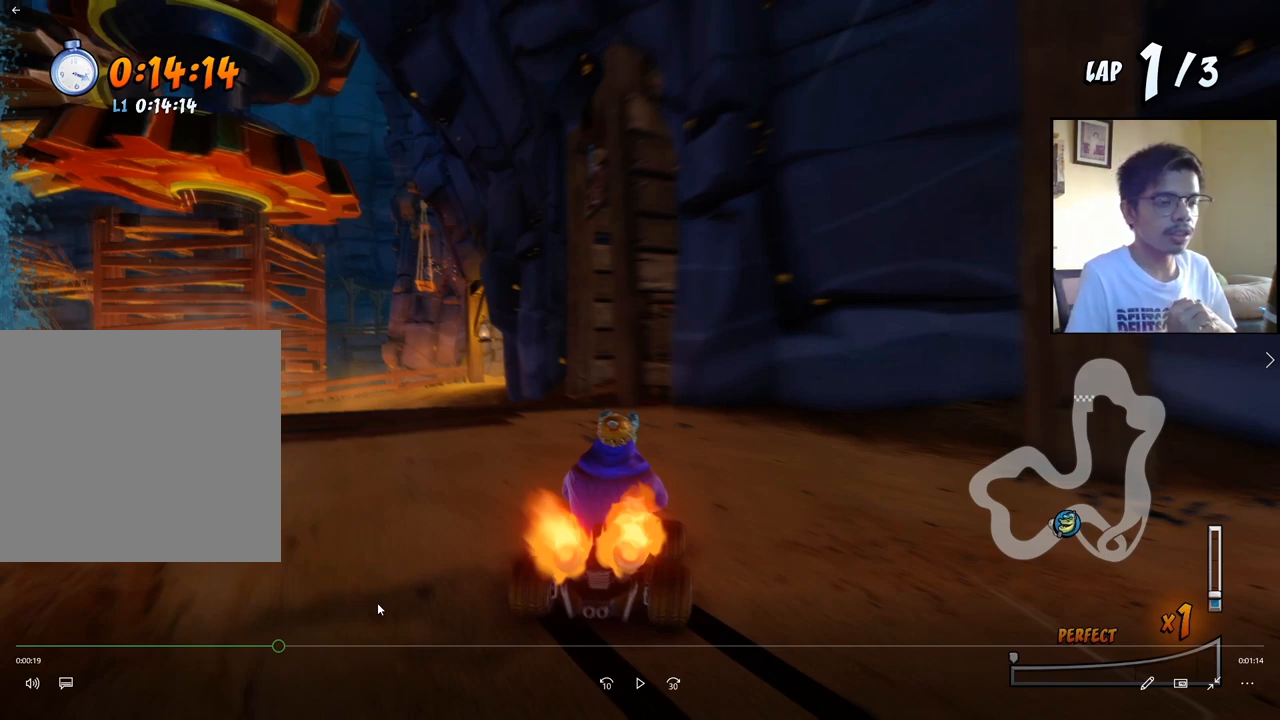
{"buttons": ["CROSS", "DPAD_DOWN", "DPAD_RIGHT"], "events": []}
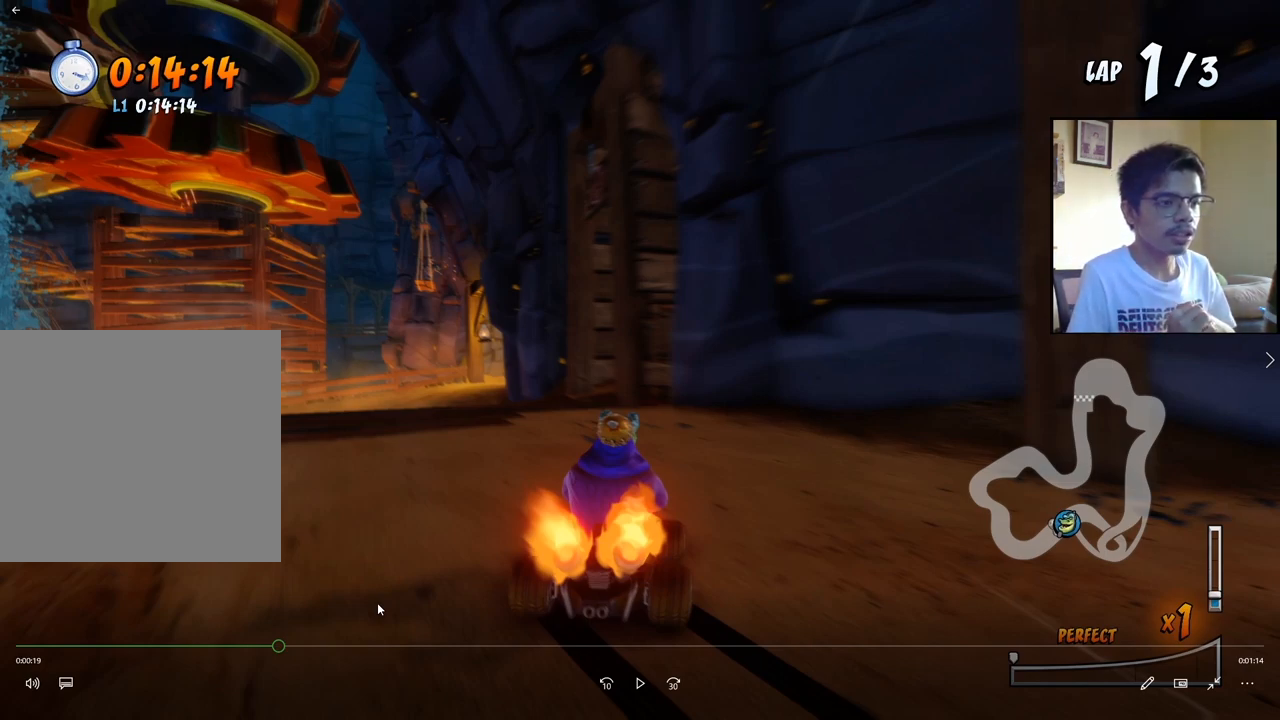
{"buttons": ["CROSS", "DPAD_DOWN", "DPAD_RIGHT"], "events": []}
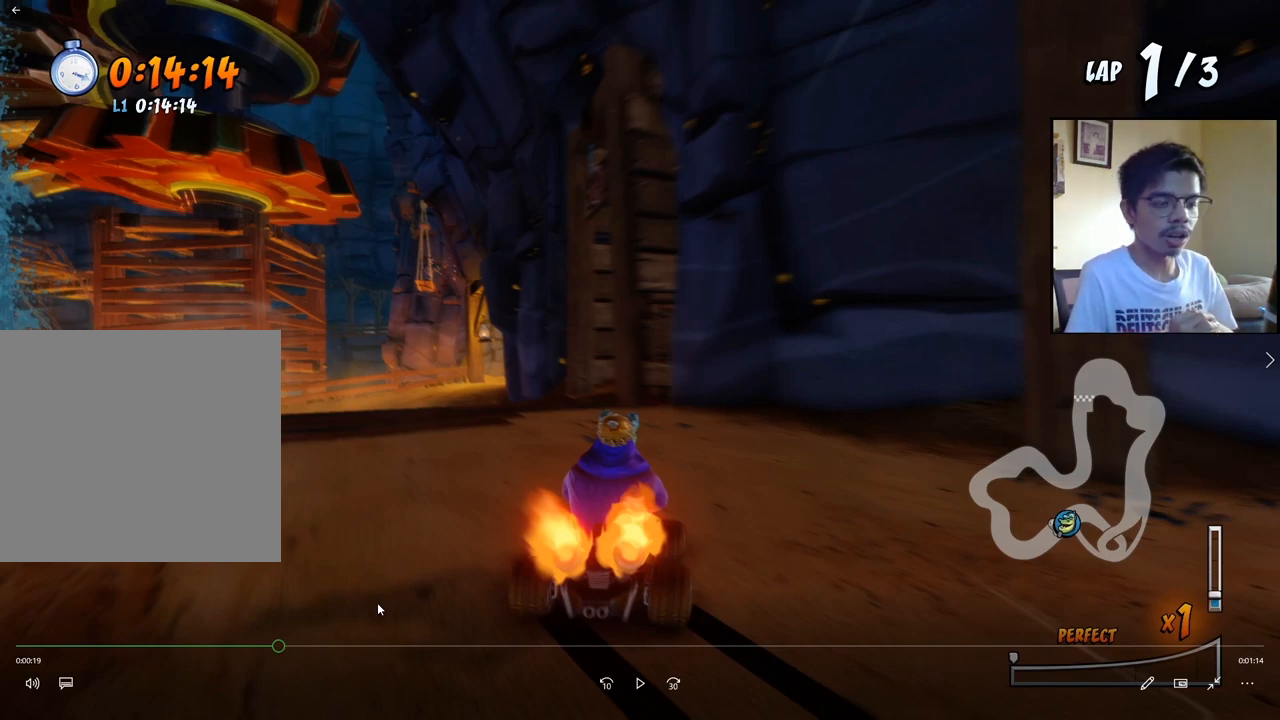
{"buttons": ["CROSS", "DPAD_DOWN", "DPAD_RIGHT"], "events": []}
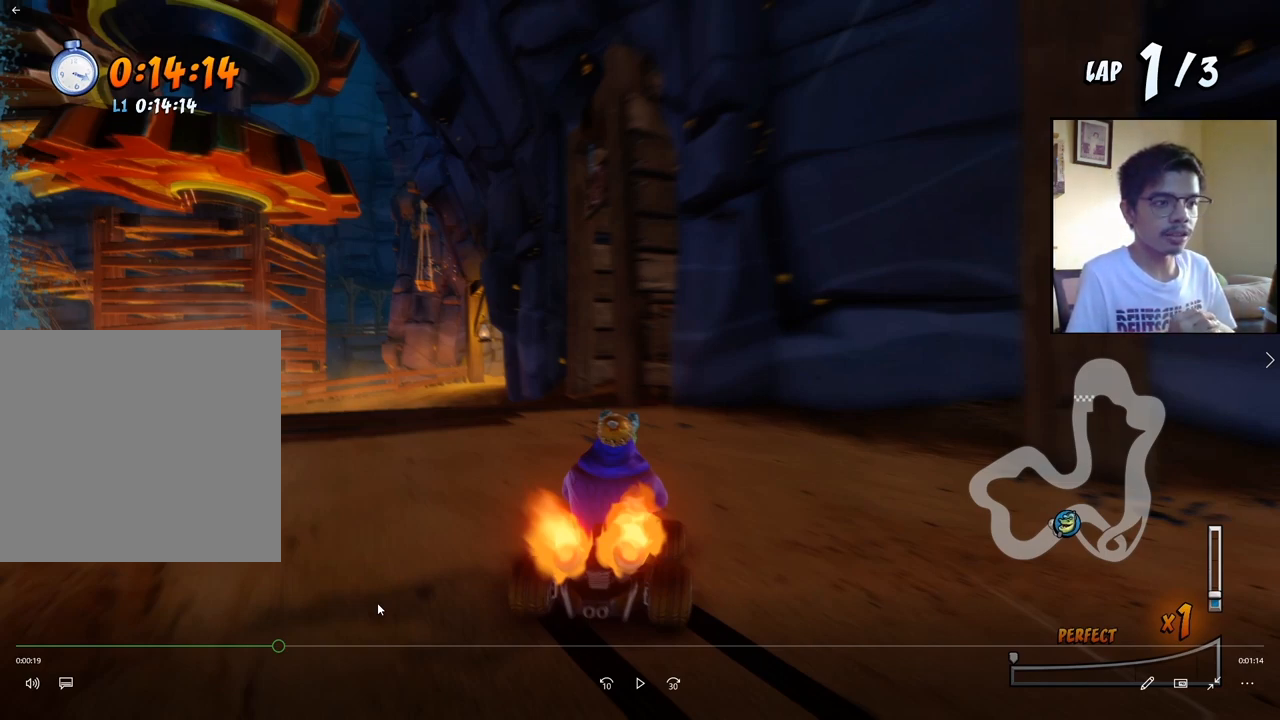
{"buttons": ["CROSS", "DPAD_DOWN", "DPAD_RIGHT"], "events": []}
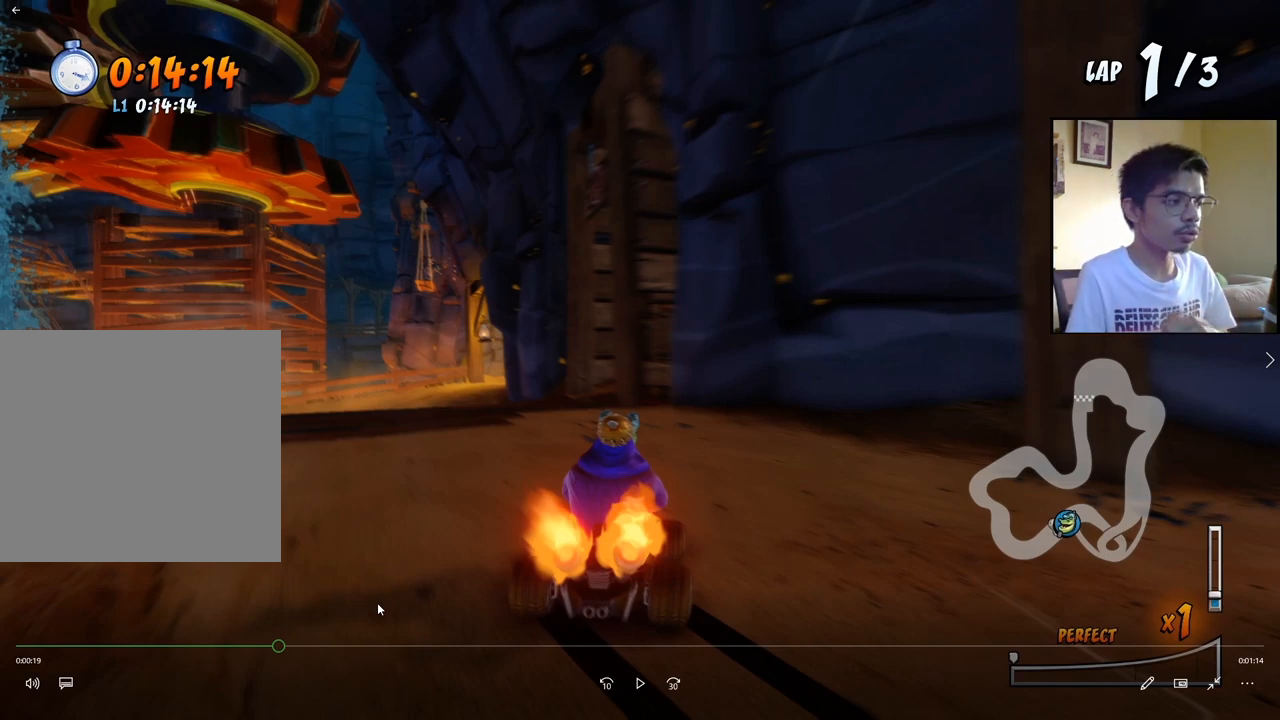
{"buttons": ["CROSS", "DPAD_DOWN", "DPAD_RIGHT"], "events": []}
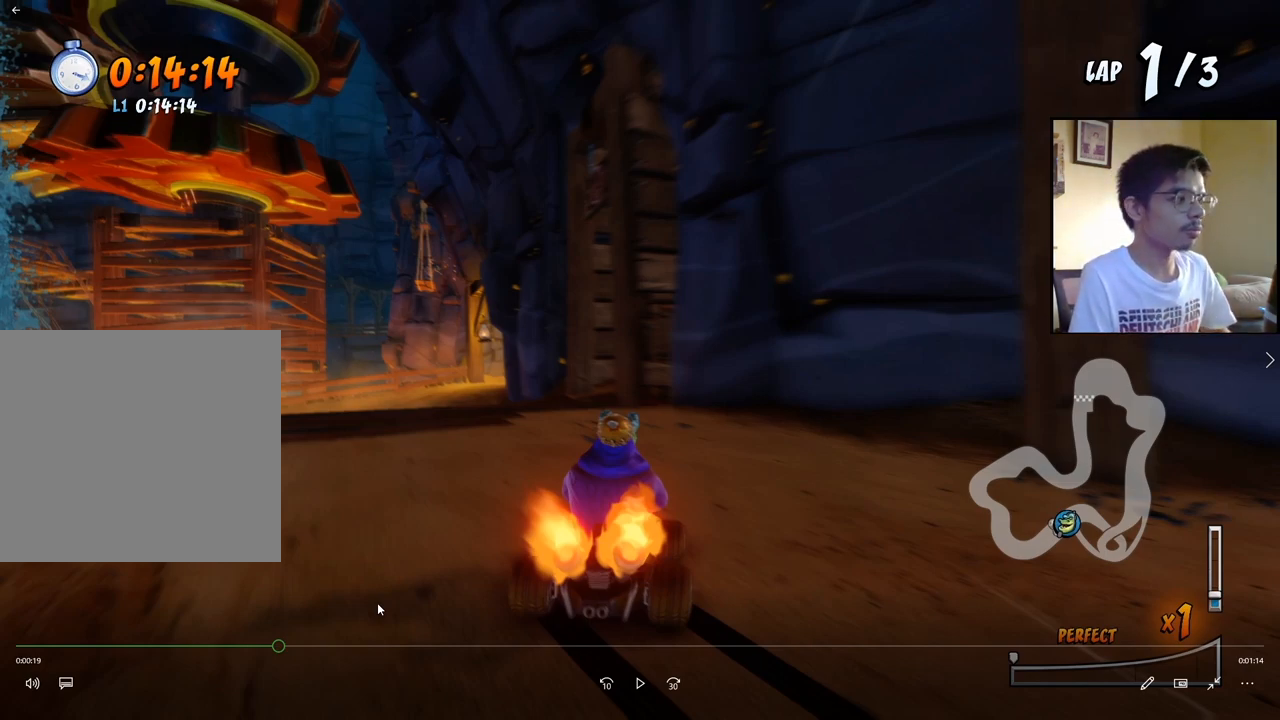
{"buttons": ["CROSS", "DPAD_DOWN", "DPAD_RIGHT"], "events": []}
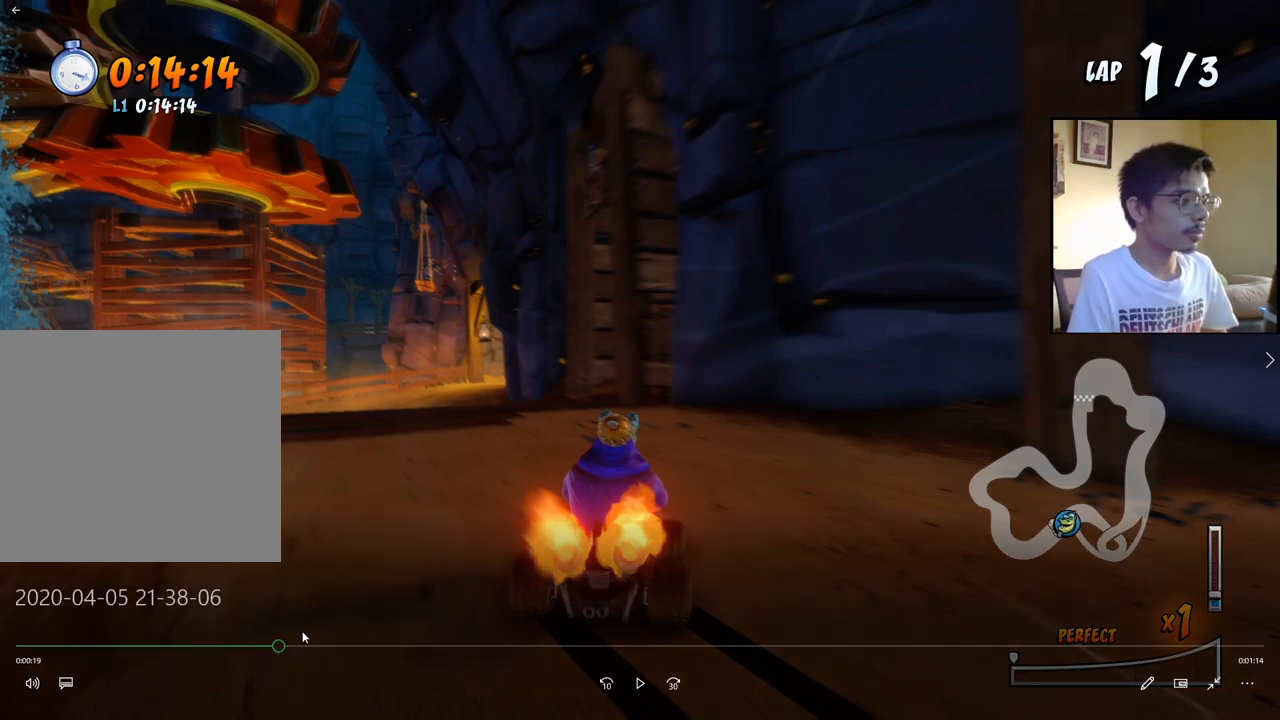
{"buttons": ["CROSS", "DPAD_DOWN", "DPAD_RIGHT"], "events": []}